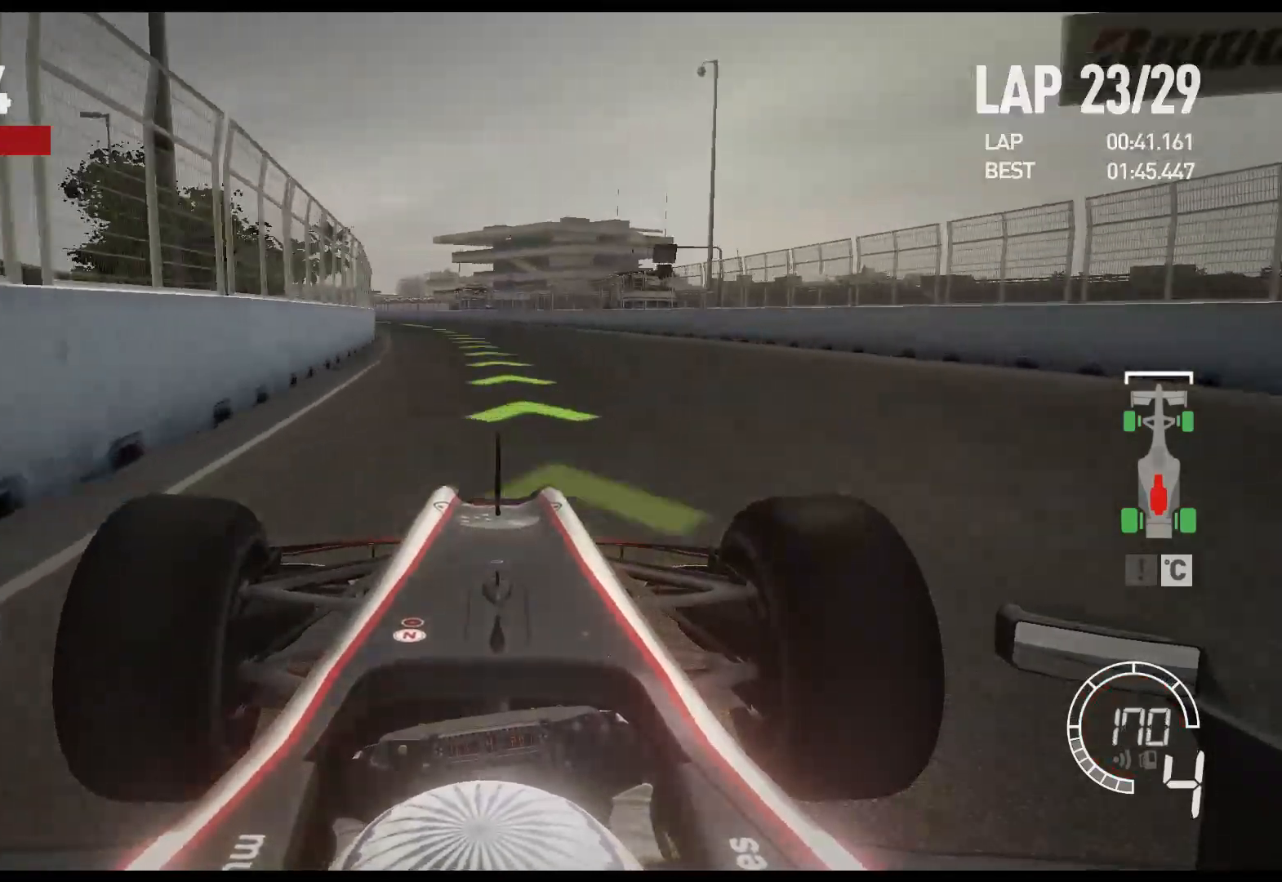
Gameplay with a controller (Xbox layout); each line is a JSON object with the inputs held at the frame after it. "events" lists button and stick changes between this image and that frame as [ms after this image, input, new state], when the widget could be followed in between.
{"buttons": ["R2"], "left_stick": "left", "right_stick": "center", "events": []}
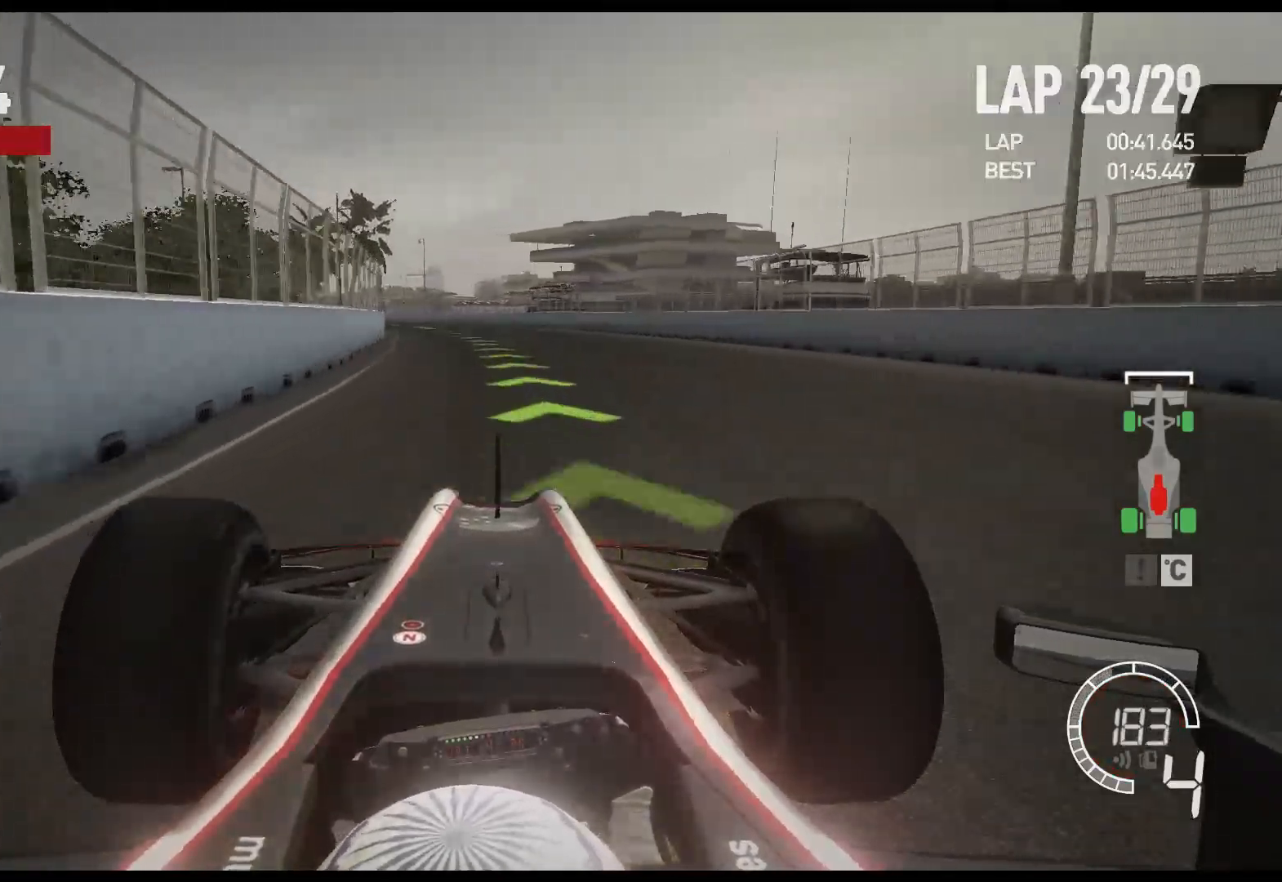
{"buttons": ["R2"], "left_stick": "left", "right_stick": "center", "events": [[300, "A", "down"], [417, "A", "up"]]}
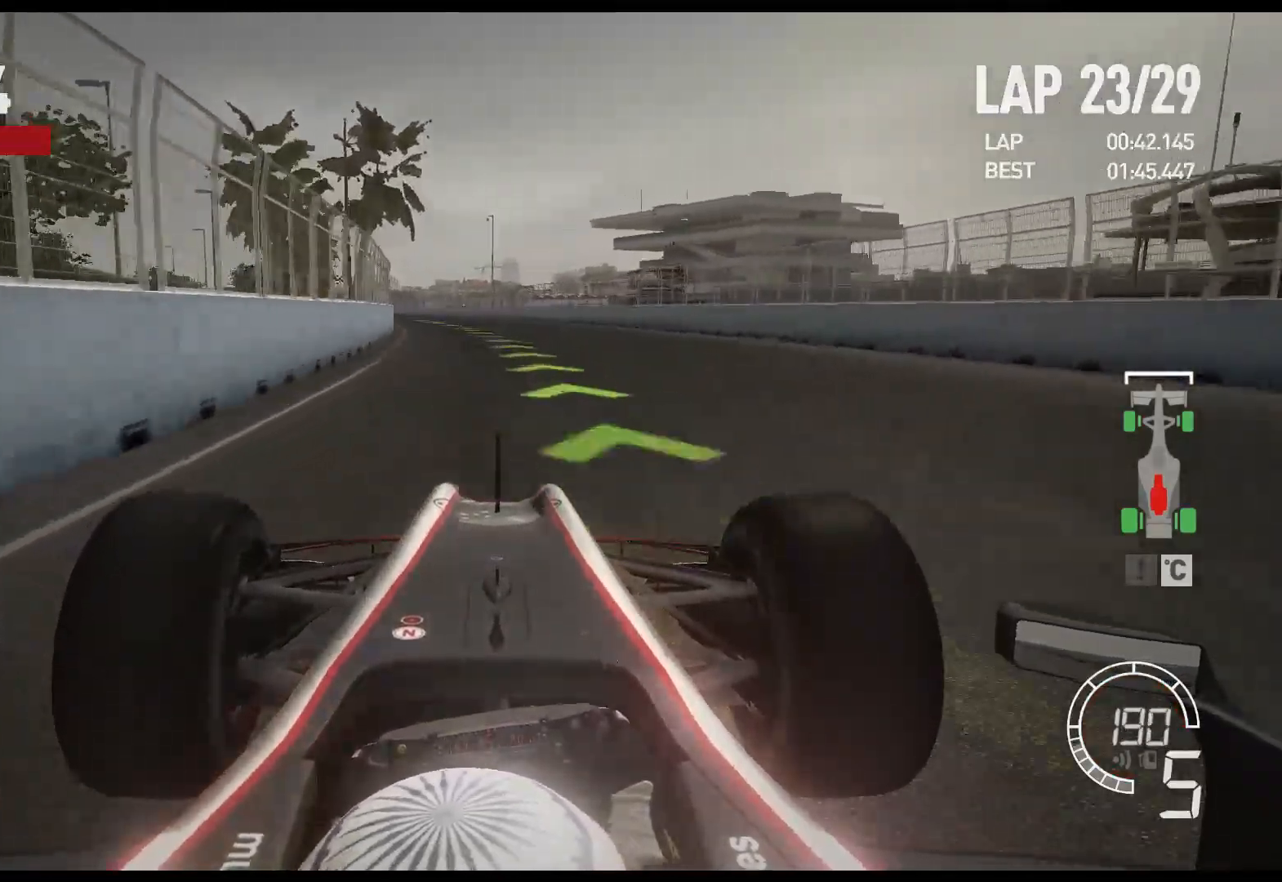
{"buttons": ["R2"], "left_stick": "left", "right_stick": "center", "events": []}
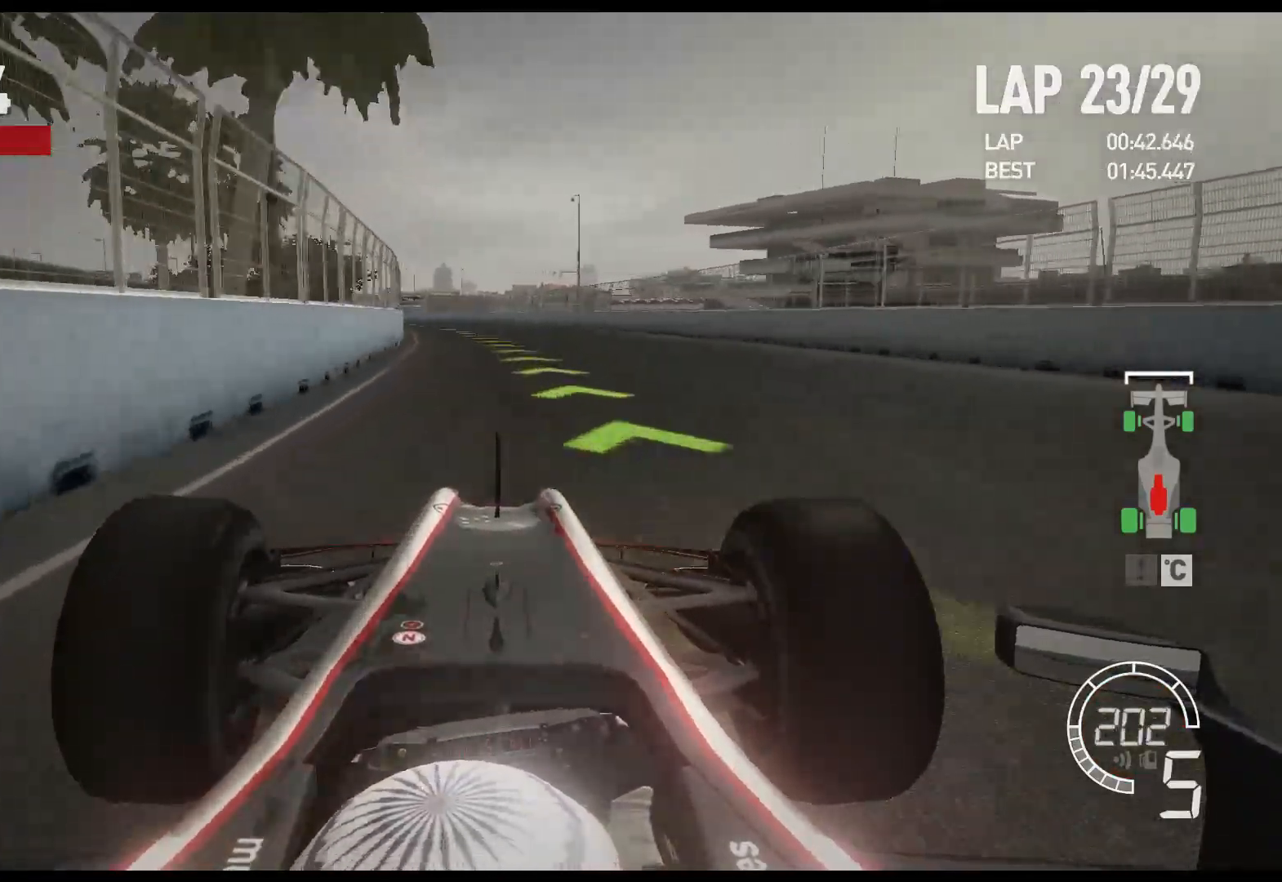
{"buttons": ["R2"], "left_stick": "left", "right_stick": "center", "events": []}
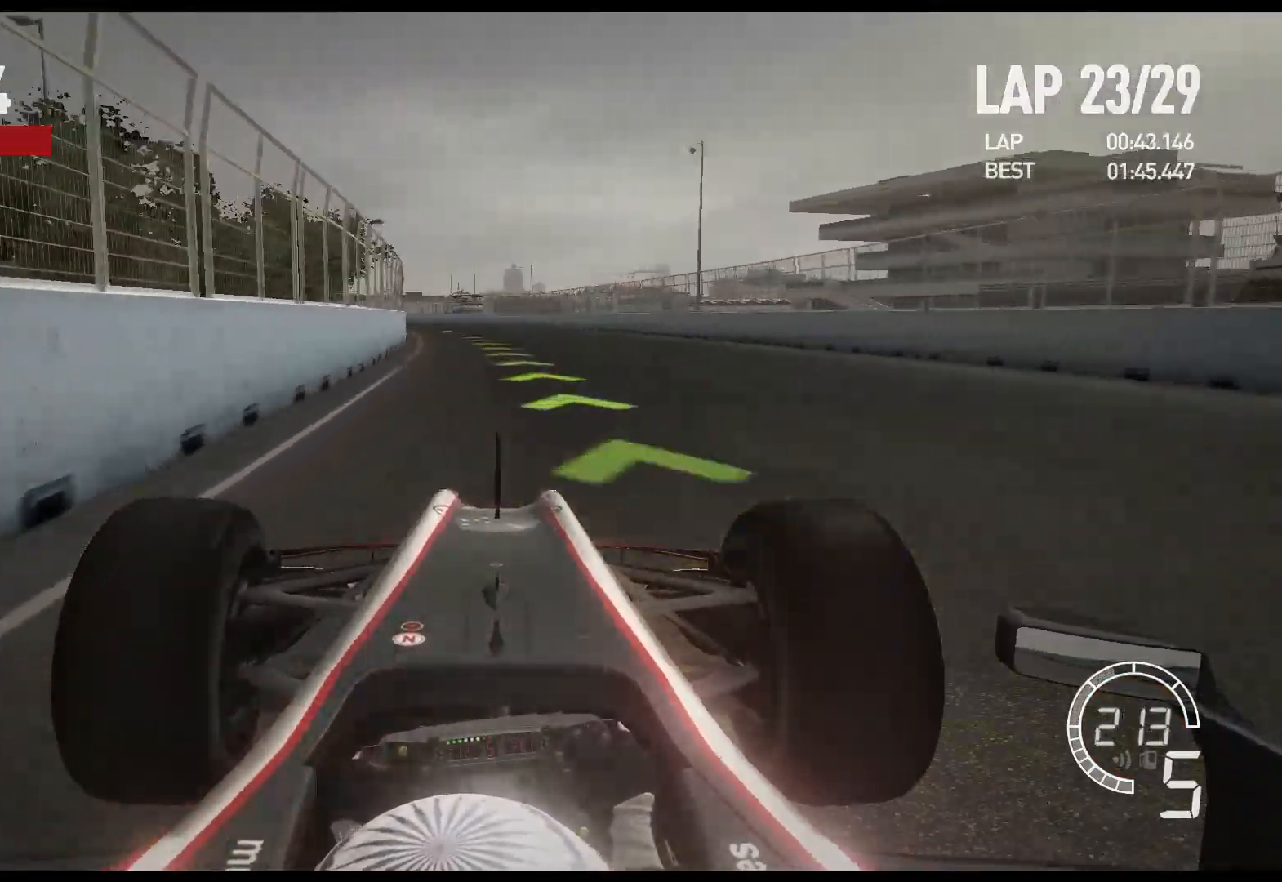
{"buttons": ["R2"], "left_stick": "left", "right_stick": "center", "events": []}
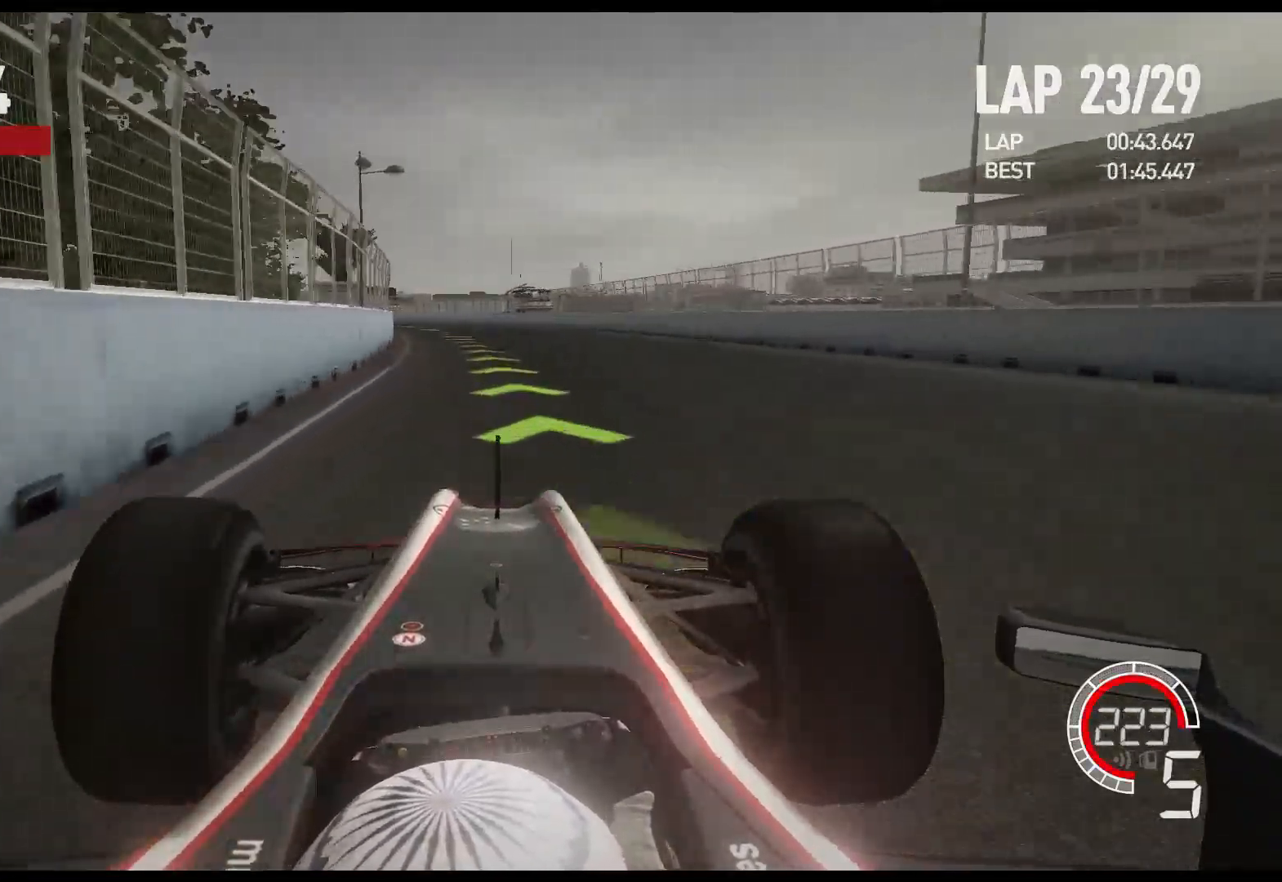
{"buttons": ["R2"], "left_stick": "left", "right_stick": "center", "events": [[117, "A", "down"], [267, "A", "up"]]}
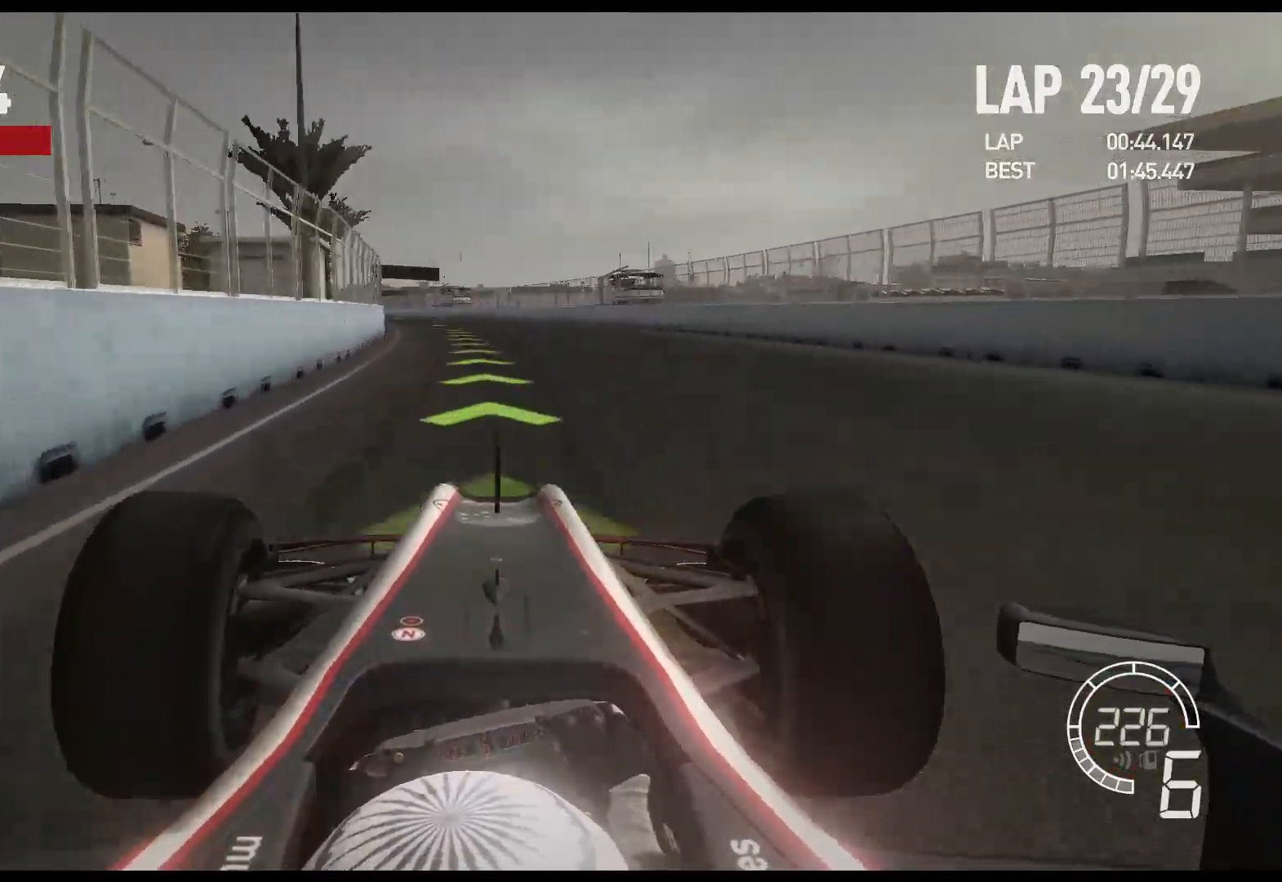
{"buttons": ["R2"], "left_stick": "left", "right_stick": "center", "events": []}
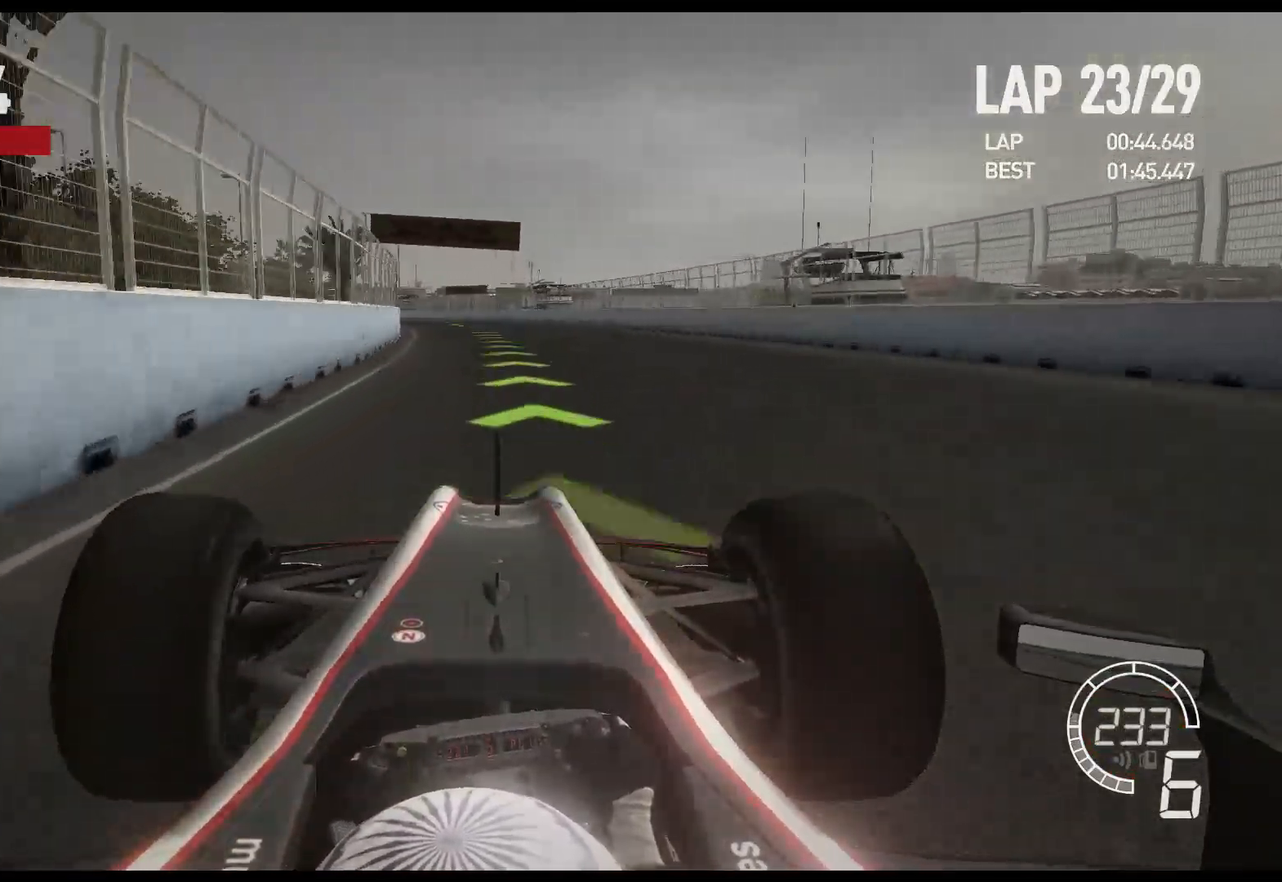
{"buttons": ["R2"], "left_stick": "left", "right_stick": "center", "events": []}
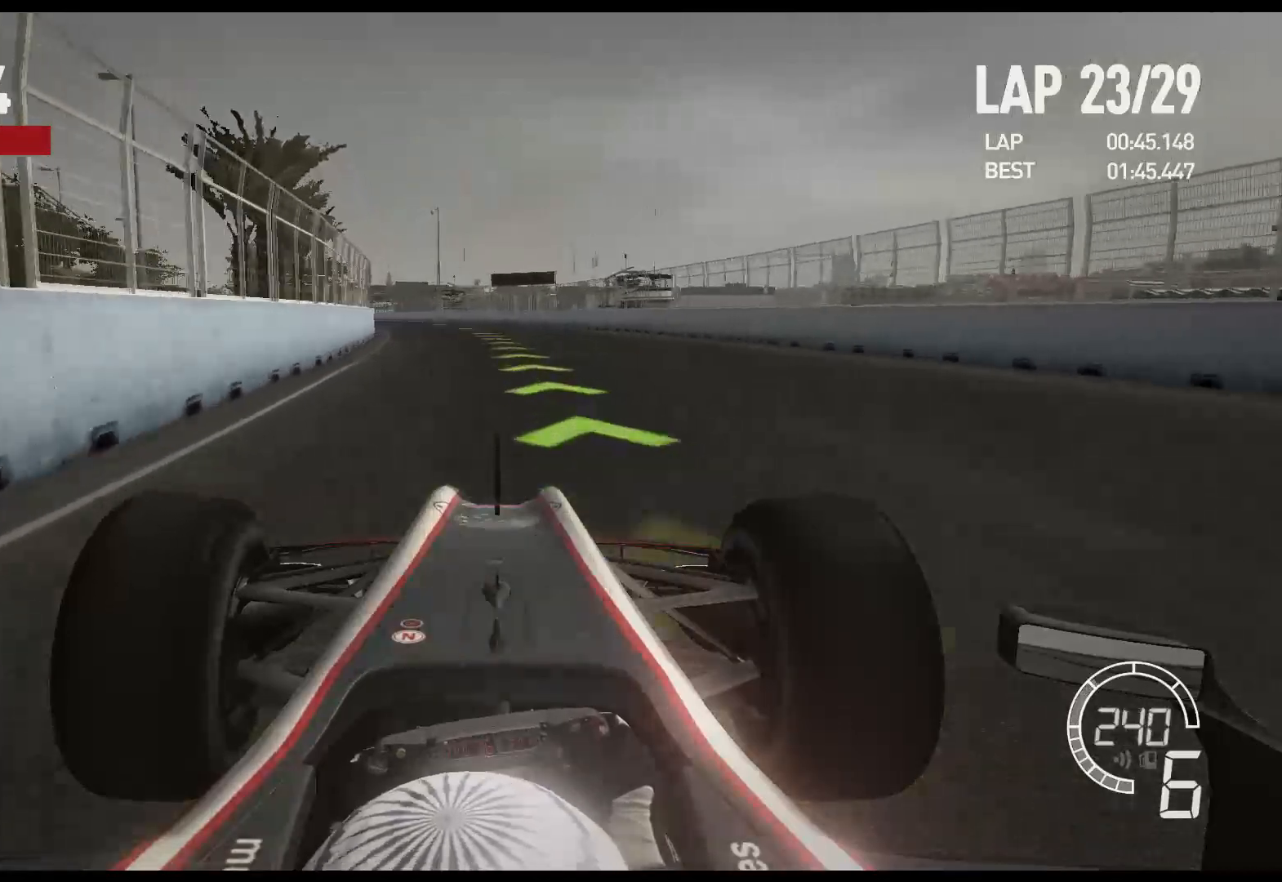
{"buttons": ["R2"], "left_stick": "left", "right_stick": "center", "events": []}
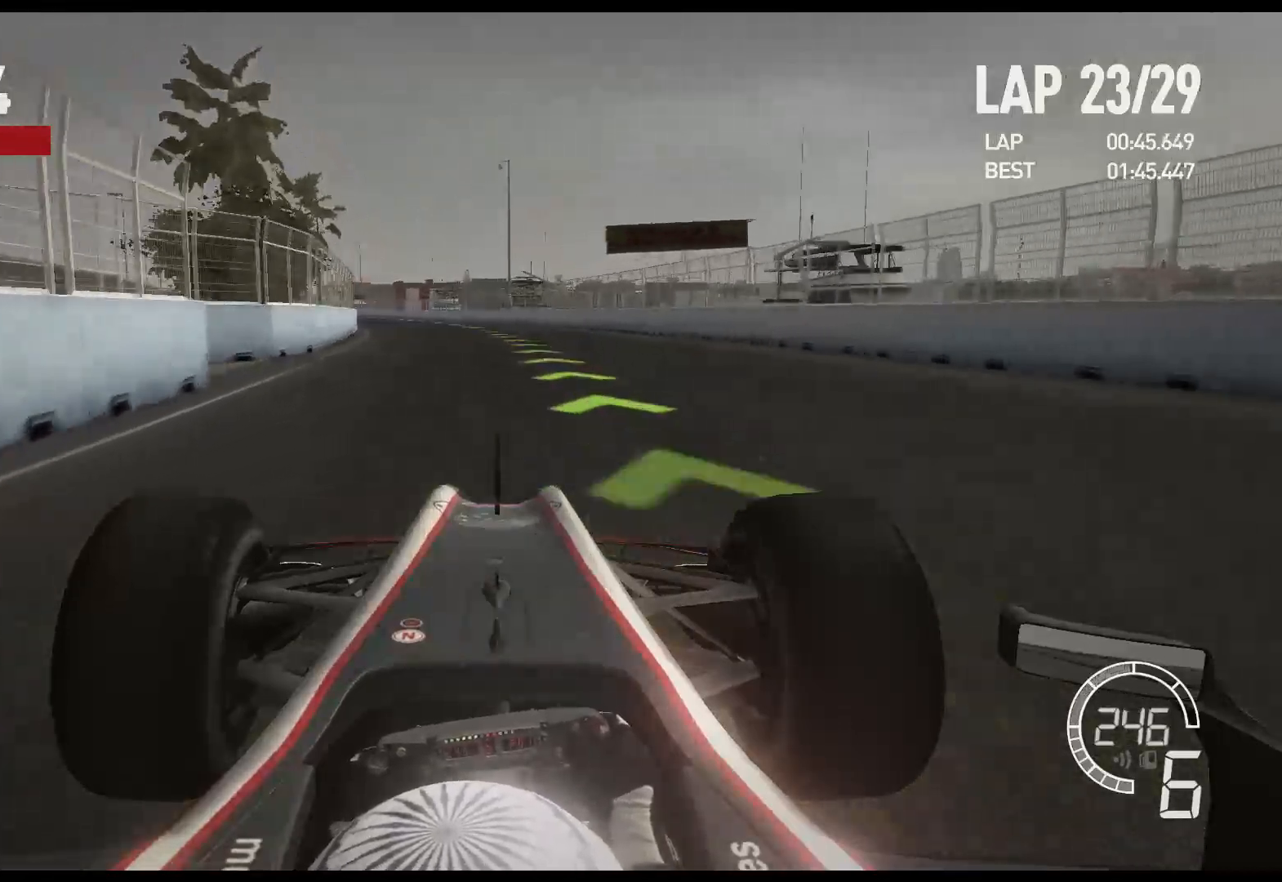
{"buttons": ["R2"], "left_stick": "left", "right_stick": "center", "events": []}
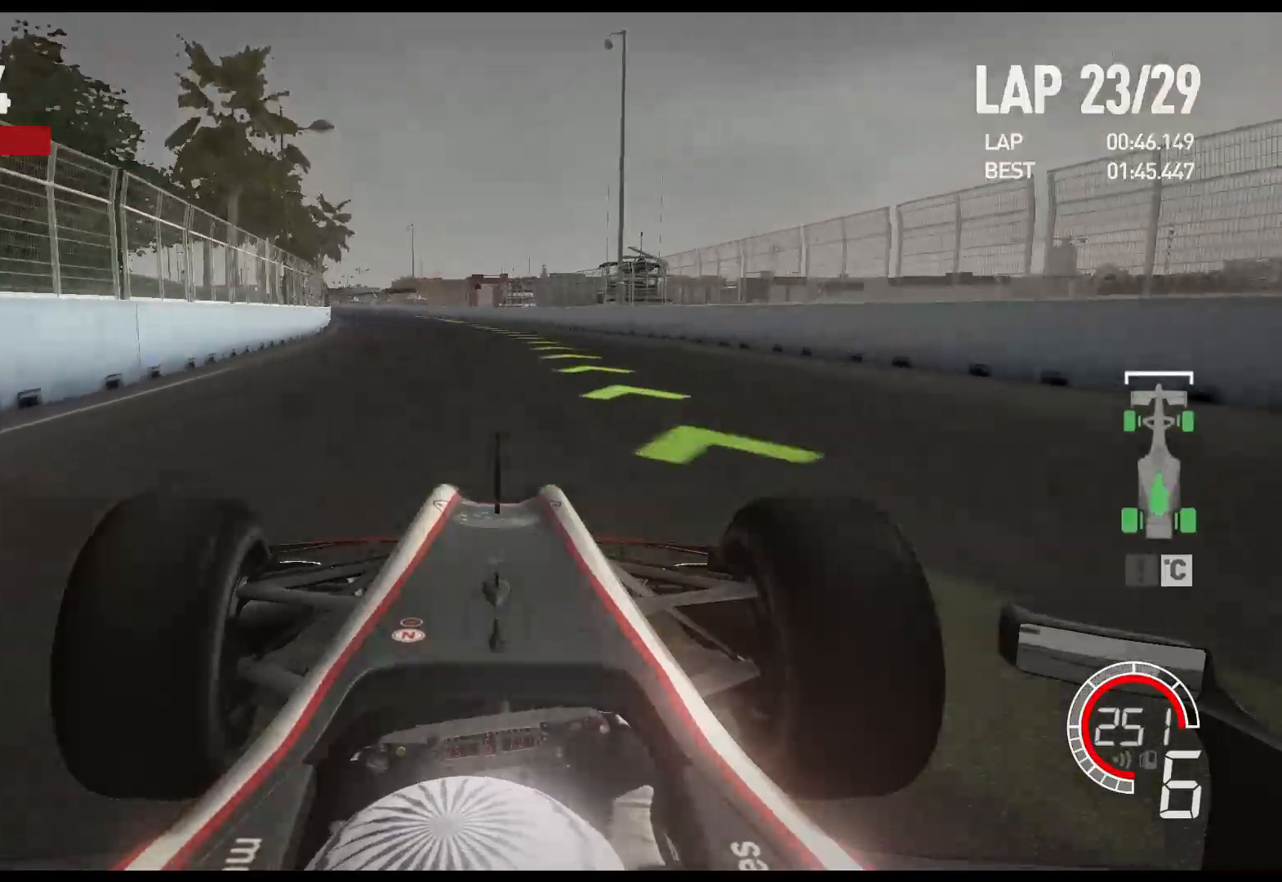
{"buttons": ["A", "R2"], "left_stick": "left", "right_stick": "center", "events": [[400, "A", "down"]]}
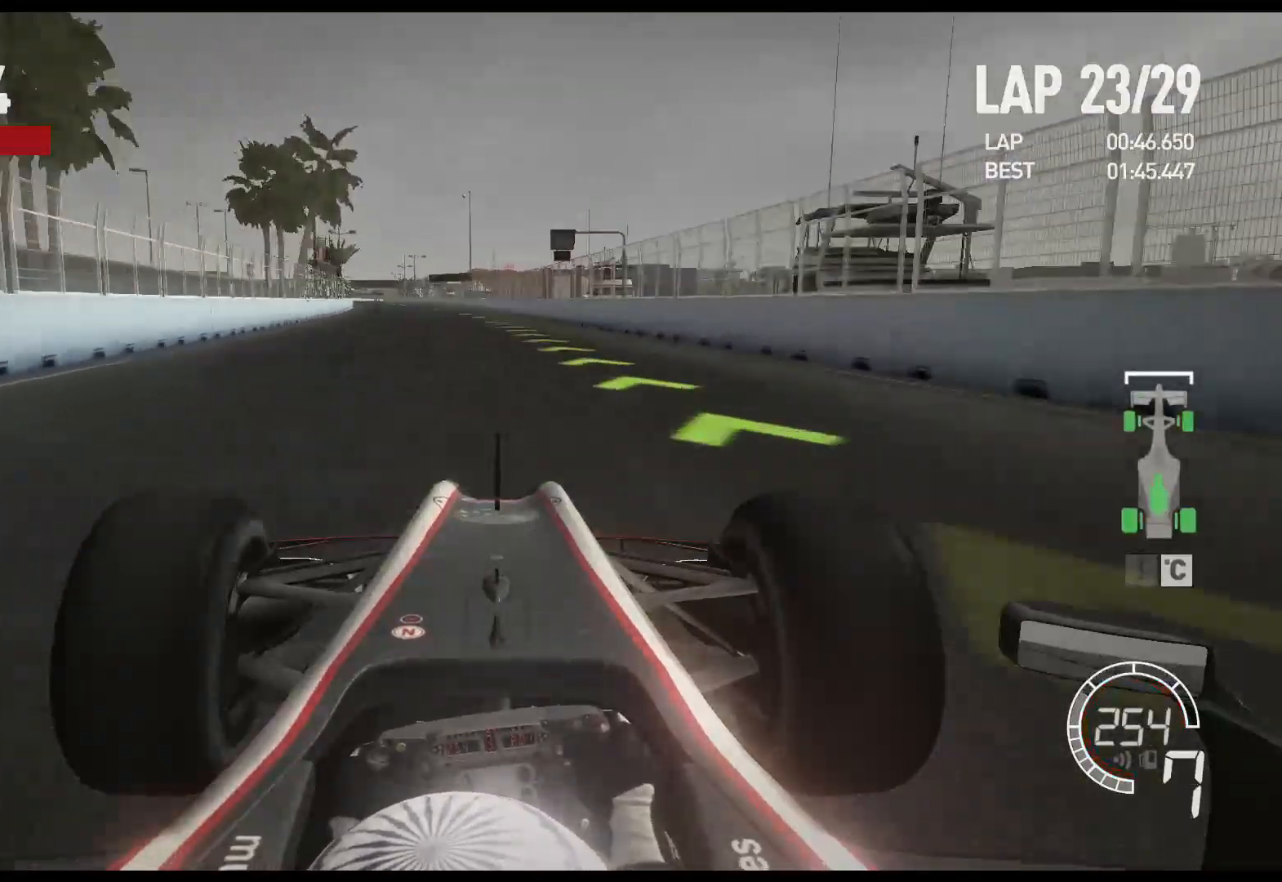
{"buttons": ["R2"], "left_stick": "left", "right_stick": "center", "events": [[17, "A", "up"]]}
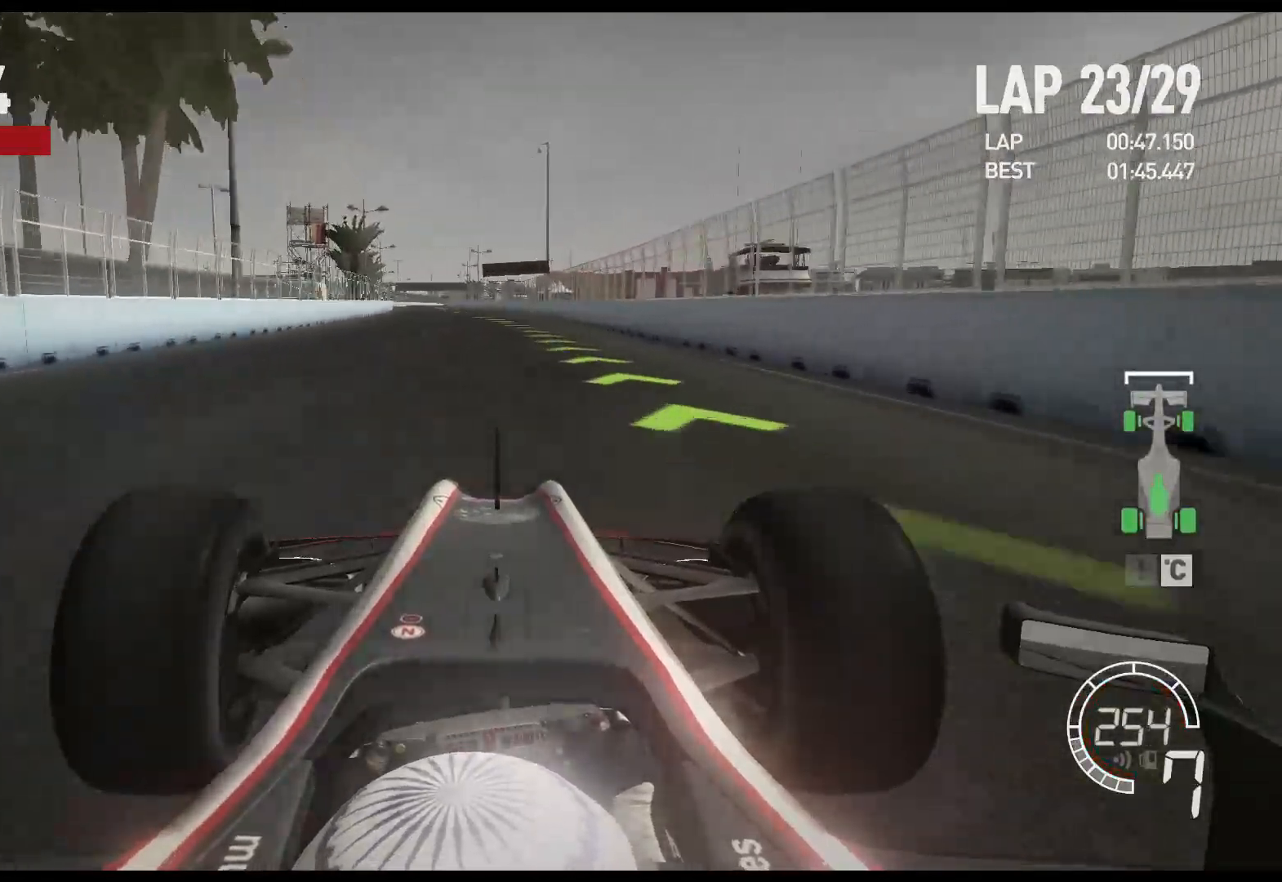
{"buttons": ["R2"], "left_stick": "left", "right_stick": "center", "events": []}
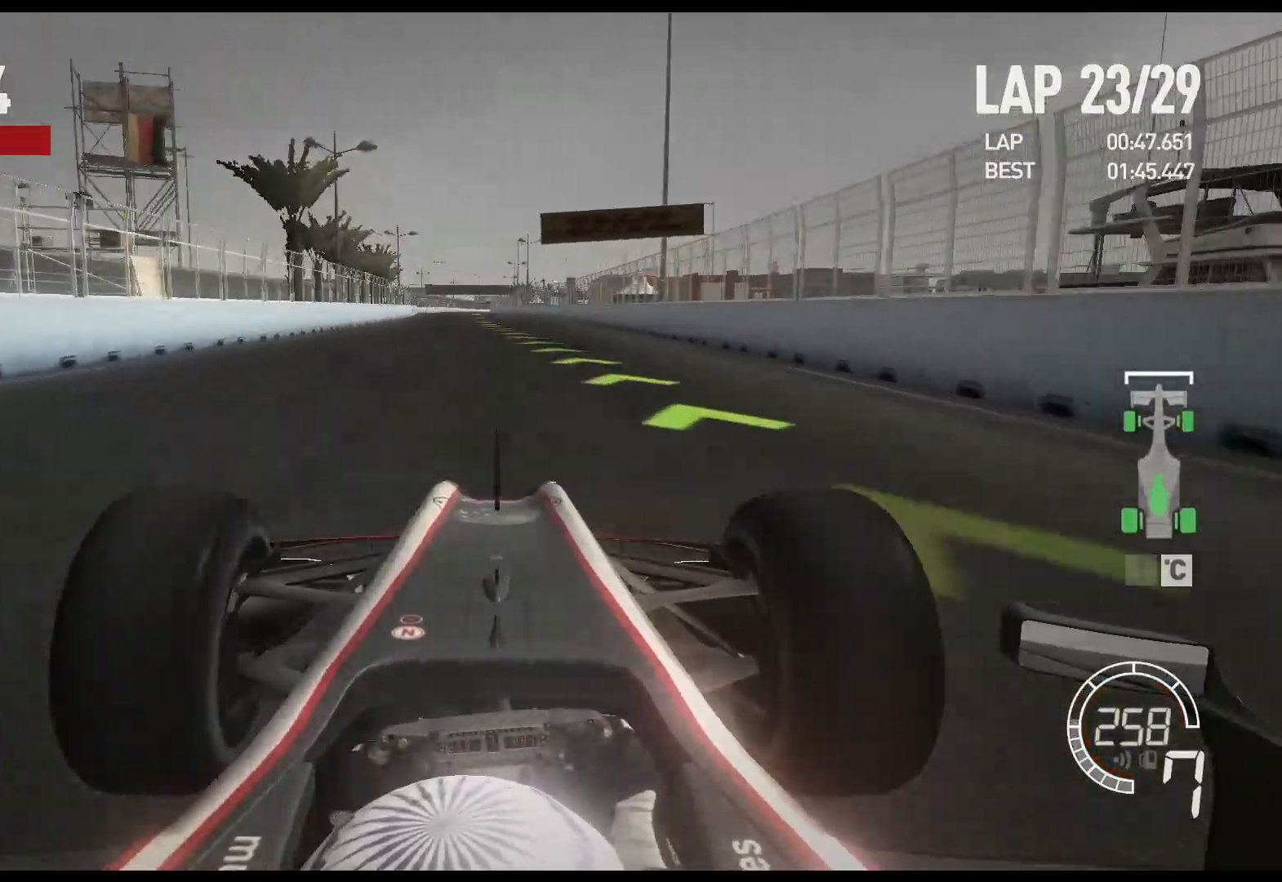
{"buttons": ["R2"], "left_stick": "left", "right_stick": "center", "events": [[217, "left_stick", "center"], [450, "left_stick", "left"]]}
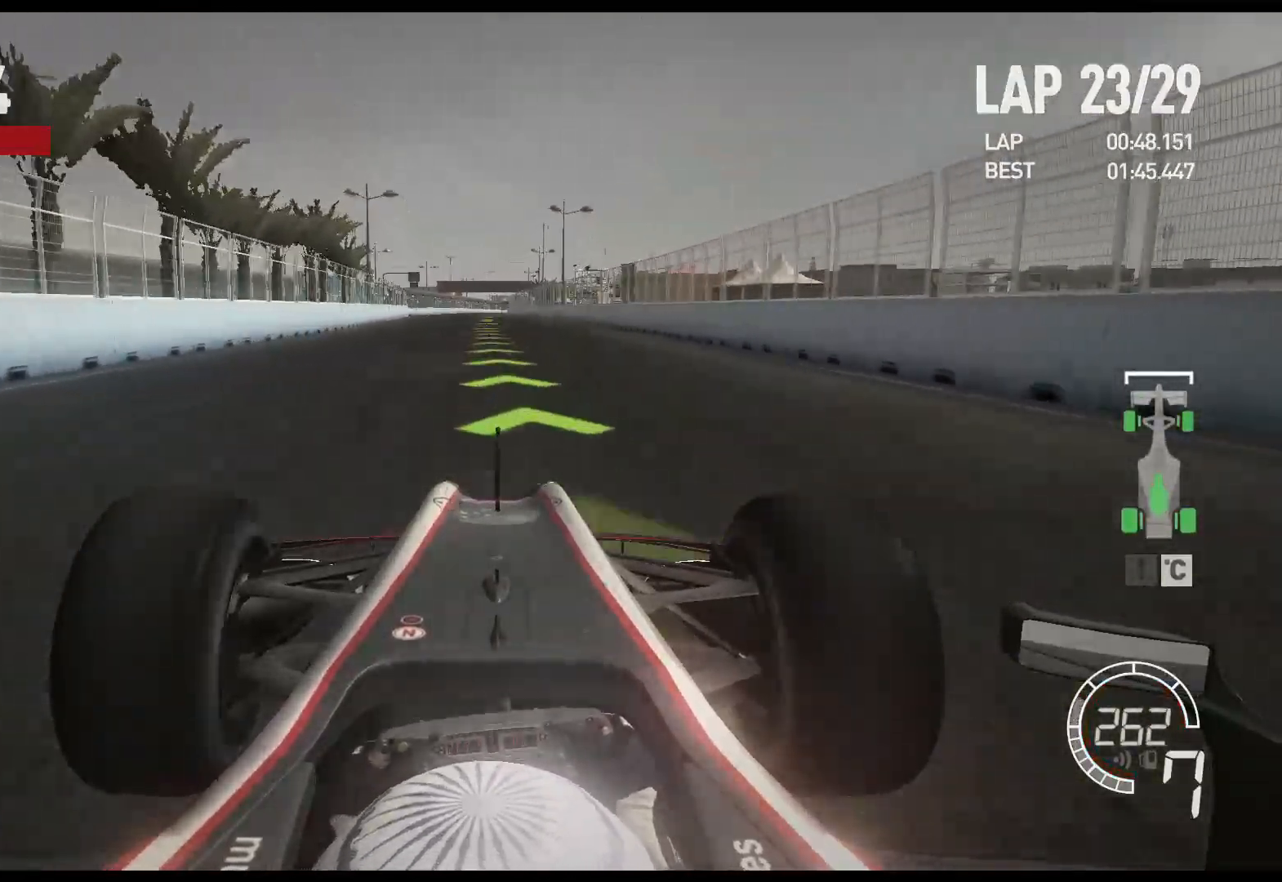
{"buttons": ["R2"], "left_stick": "center", "right_stick": "center", "events": [[83, "left_stick", "center"]]}
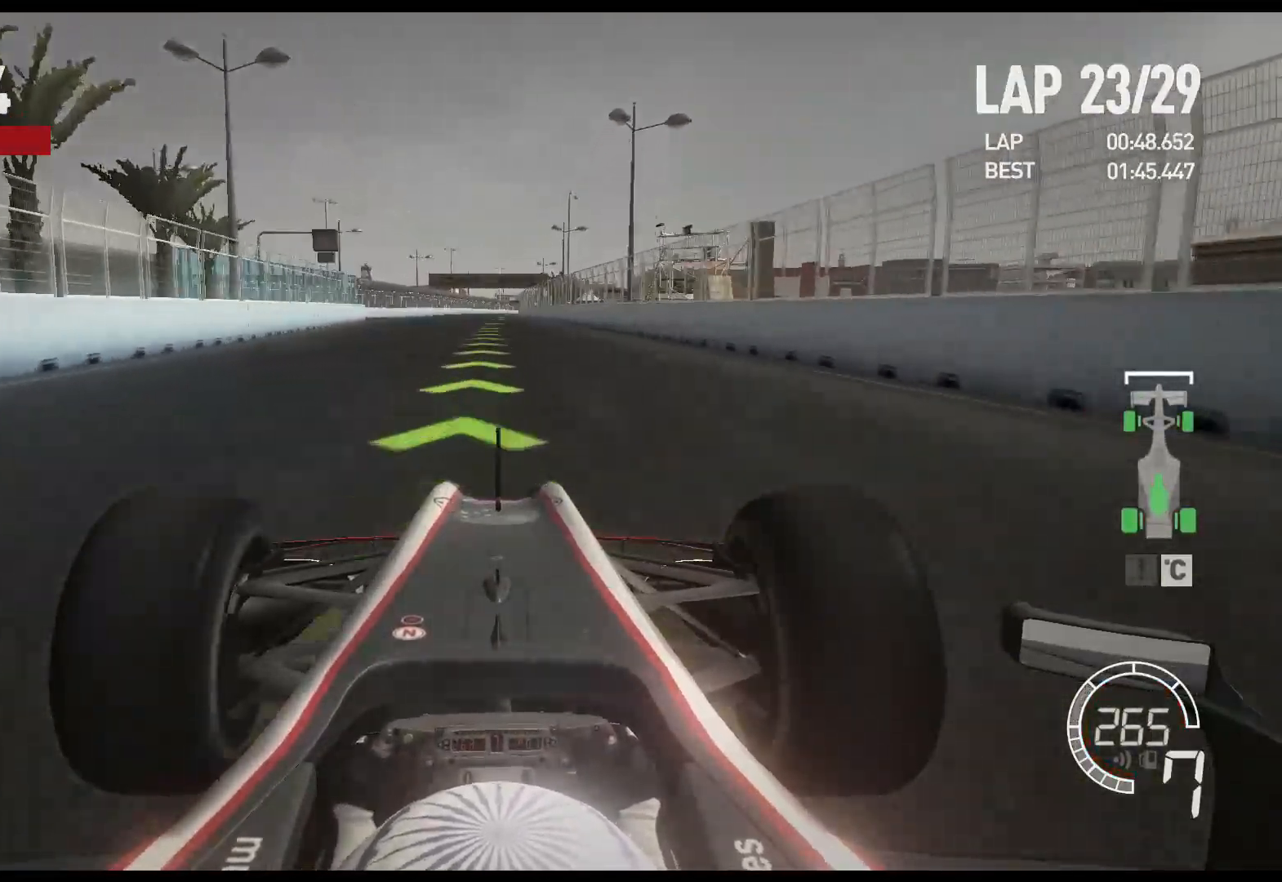
{"buttons": ["R2"], "left_stick": "center", "right_stick": "center", "events": []}
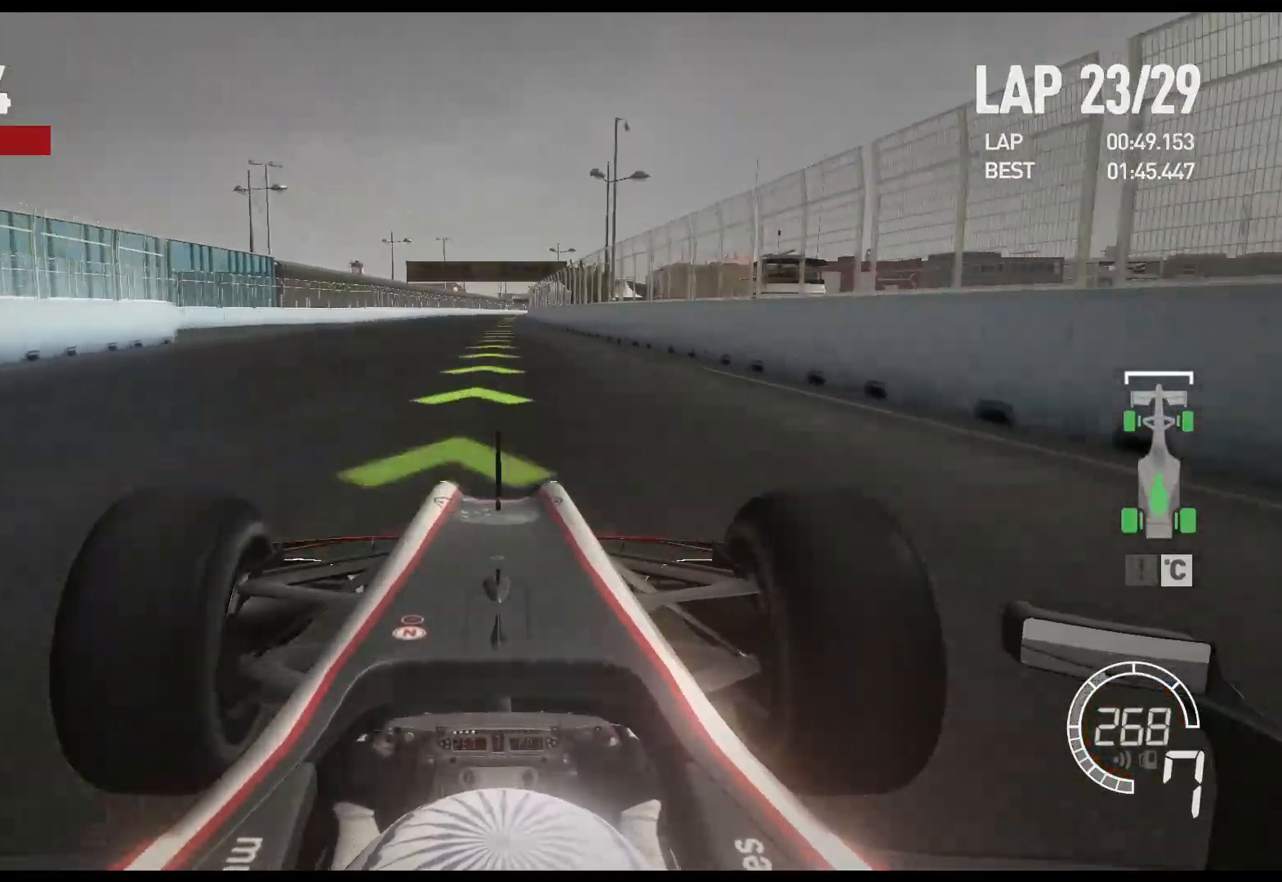
{"buttons": ["R2"], "left_stick": "center", "right_stick": "center", "events": []}
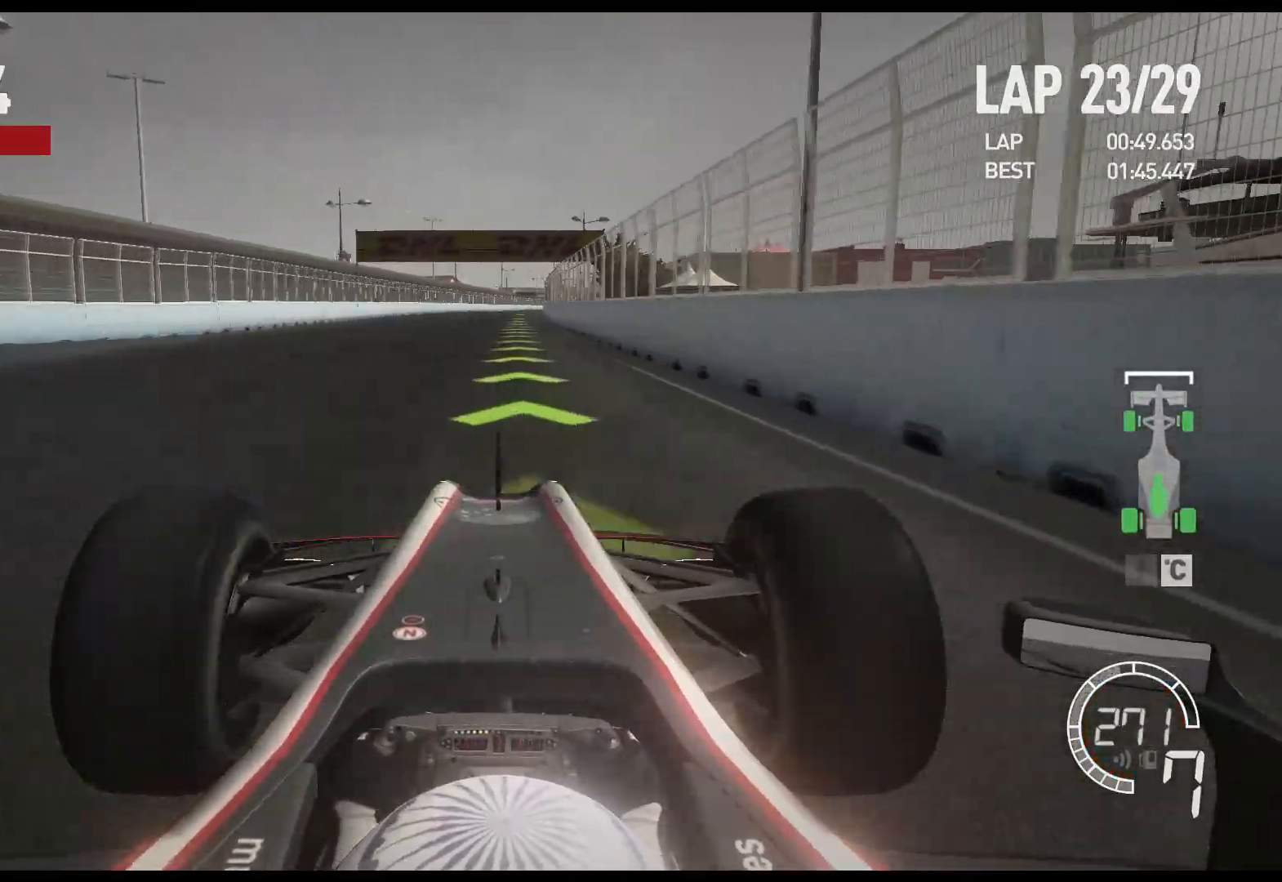
{"buttons": ["R2"], "left_stick": "center", "right_stick": "center", "events": []}
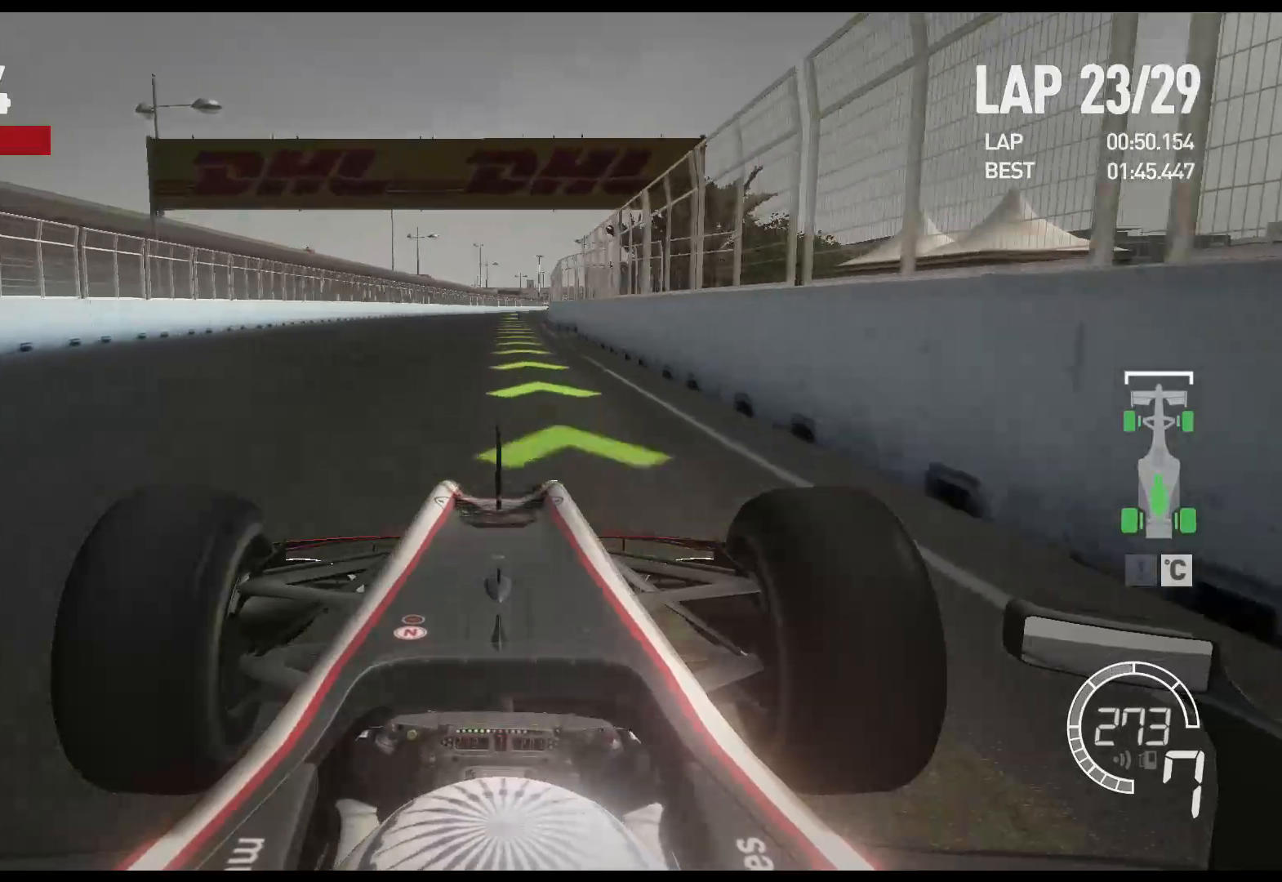
{"buttons": ["R2"], "left_stick": "center", "right_stick": "center", "events": []}
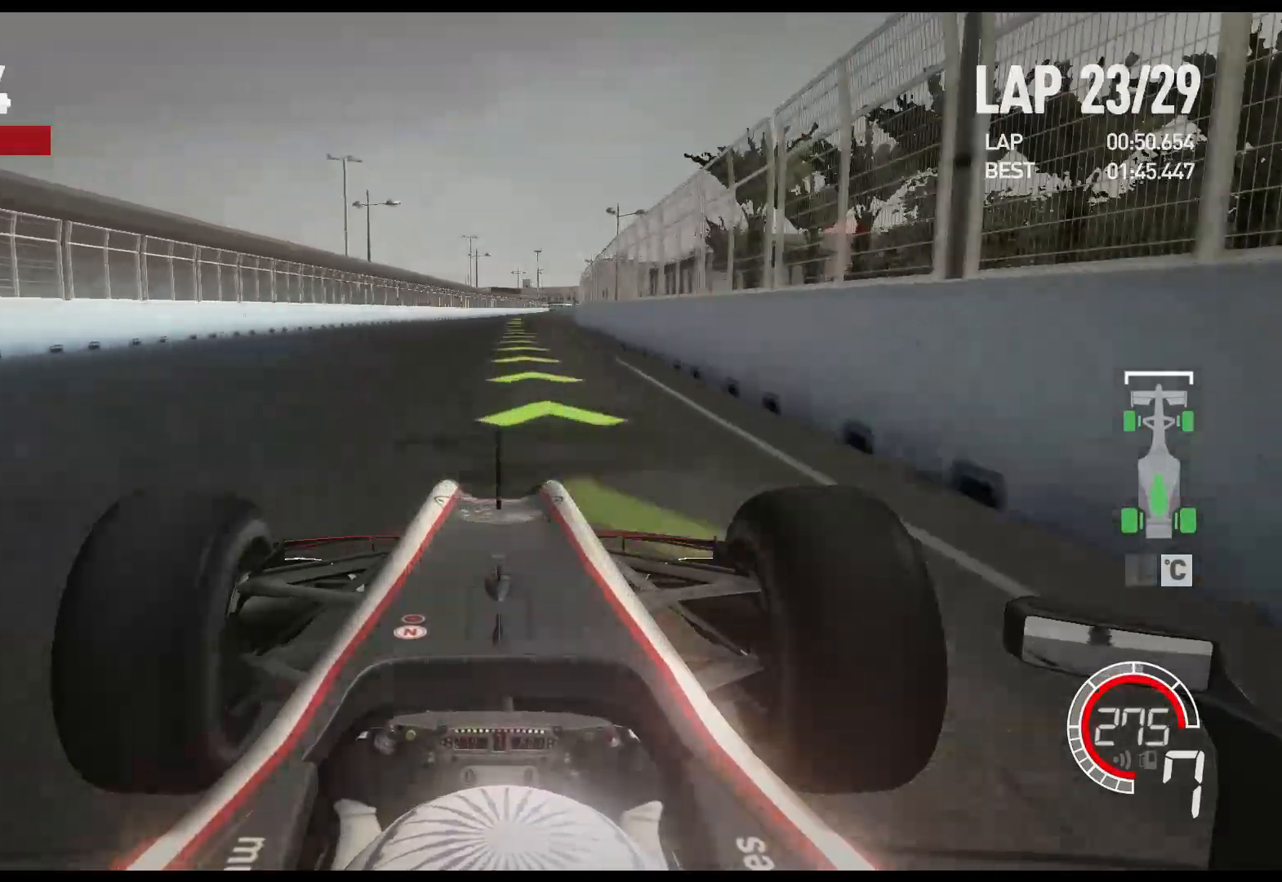
{"buttons": ["R2"], "left_stick": "center", "right_stick": "center", "events": []}
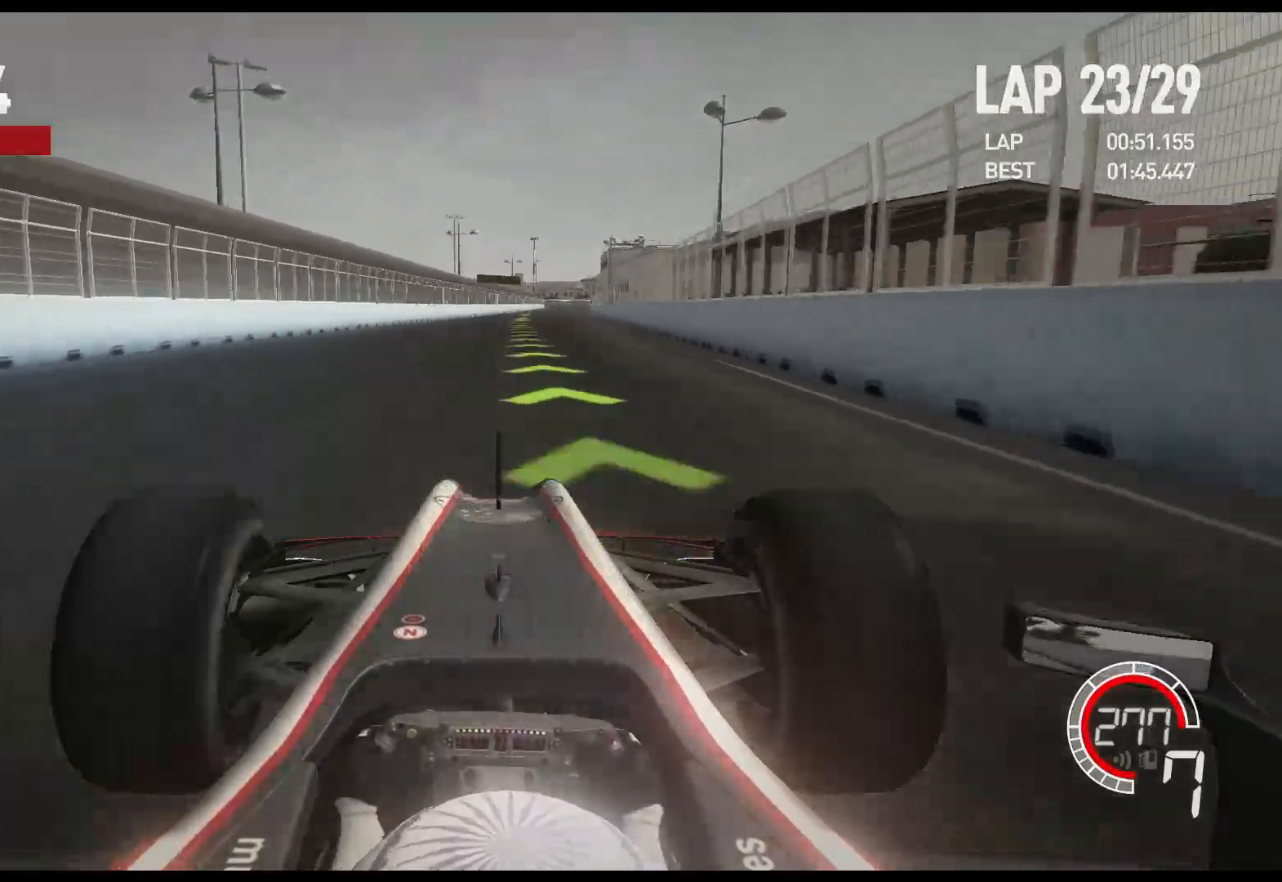
{"buttons": ["R2"], "left_stick": "center", "right_stick": "center", "events": []}
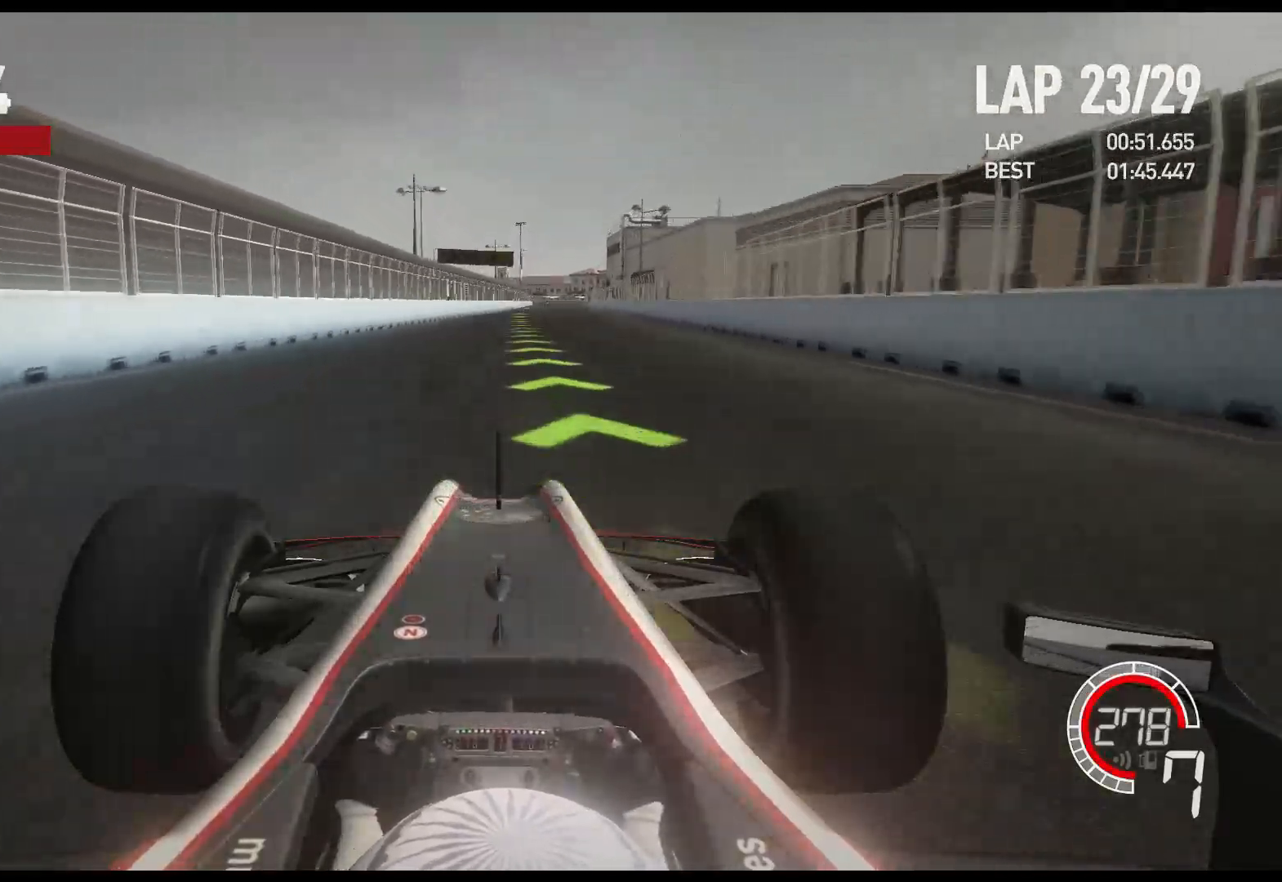
{"buttons": ["R2"], "left_stick": "center", "right_stick": "center", "events": []}
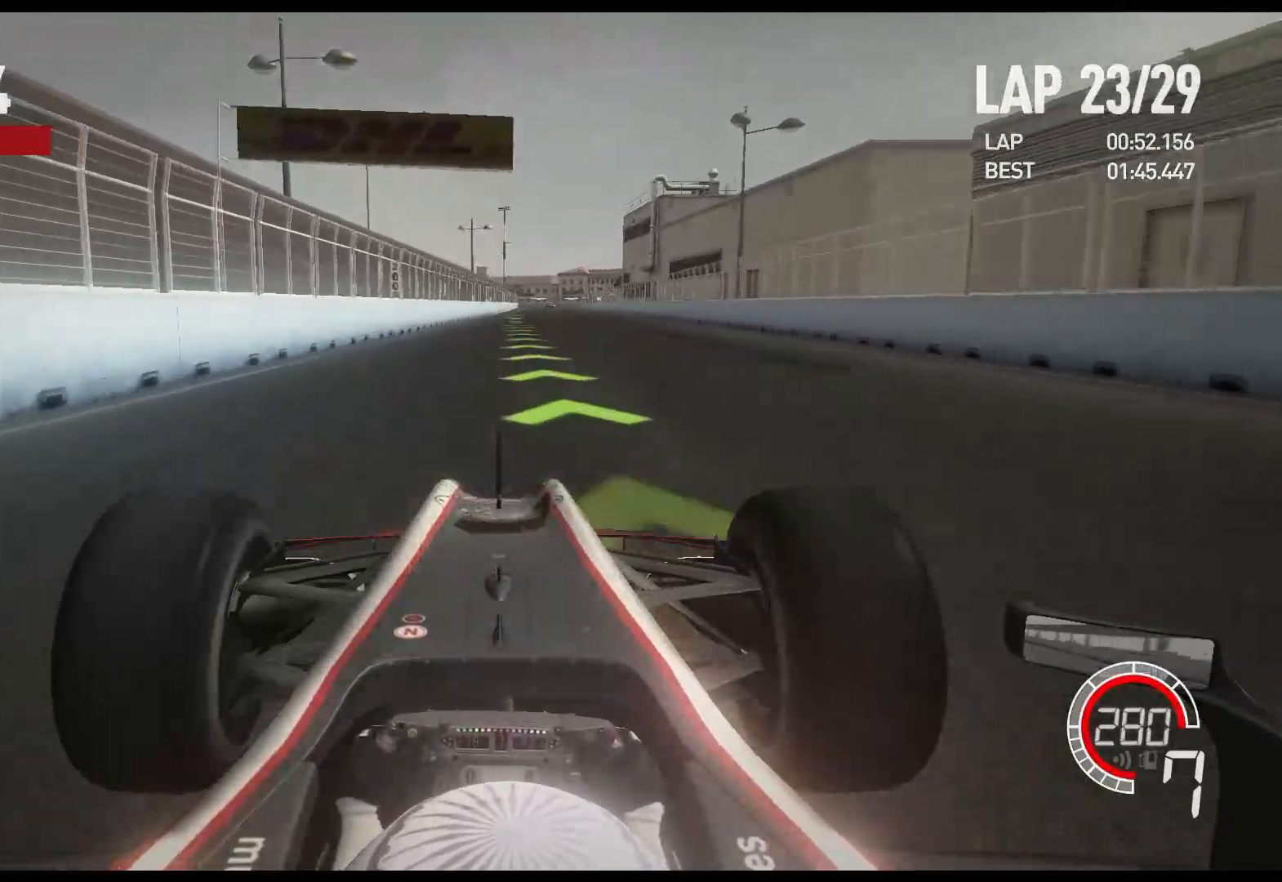
{"buttons": ["R2"], "left_stick": "center", "right_stick": "center", "events": []}
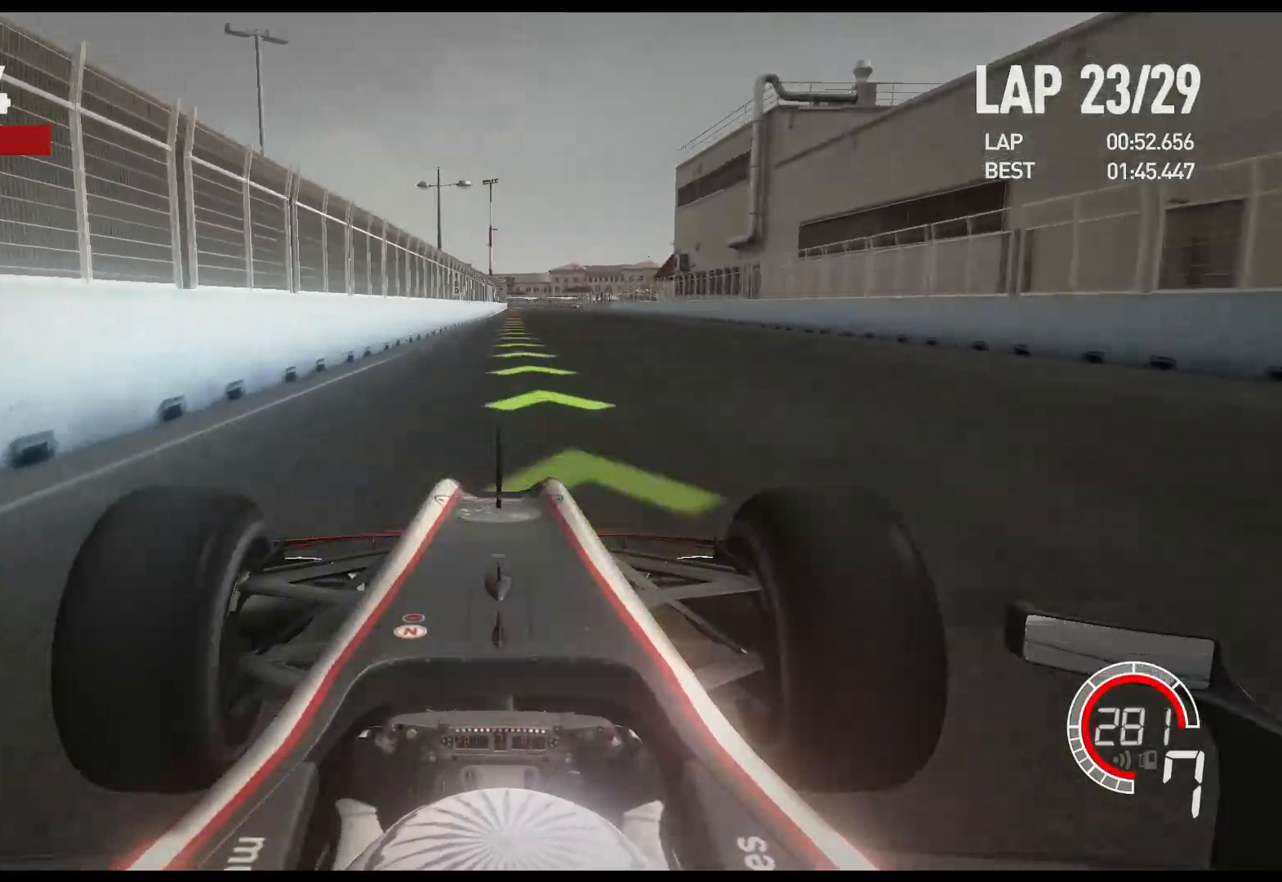
{"buttons": ["R2"], "left_stick": "center", "right_stick": "center", "events": []}
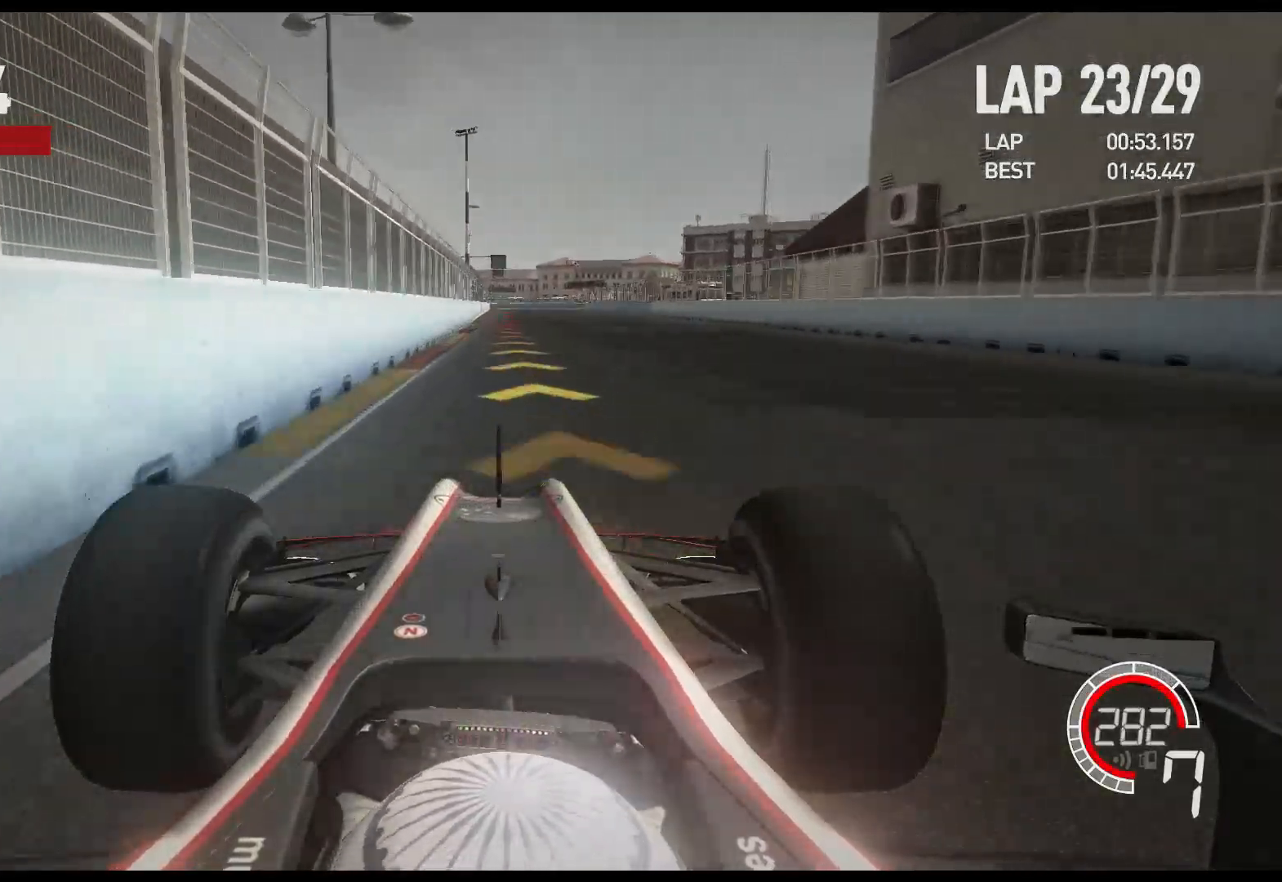
{"buttons": ["L2"], "left_stick": "center", "right_stick": "center", "events": [[117, "L2", "down"], [133, "R2", "up"], [233, "X", "down"], [350, "X", "up"]]}
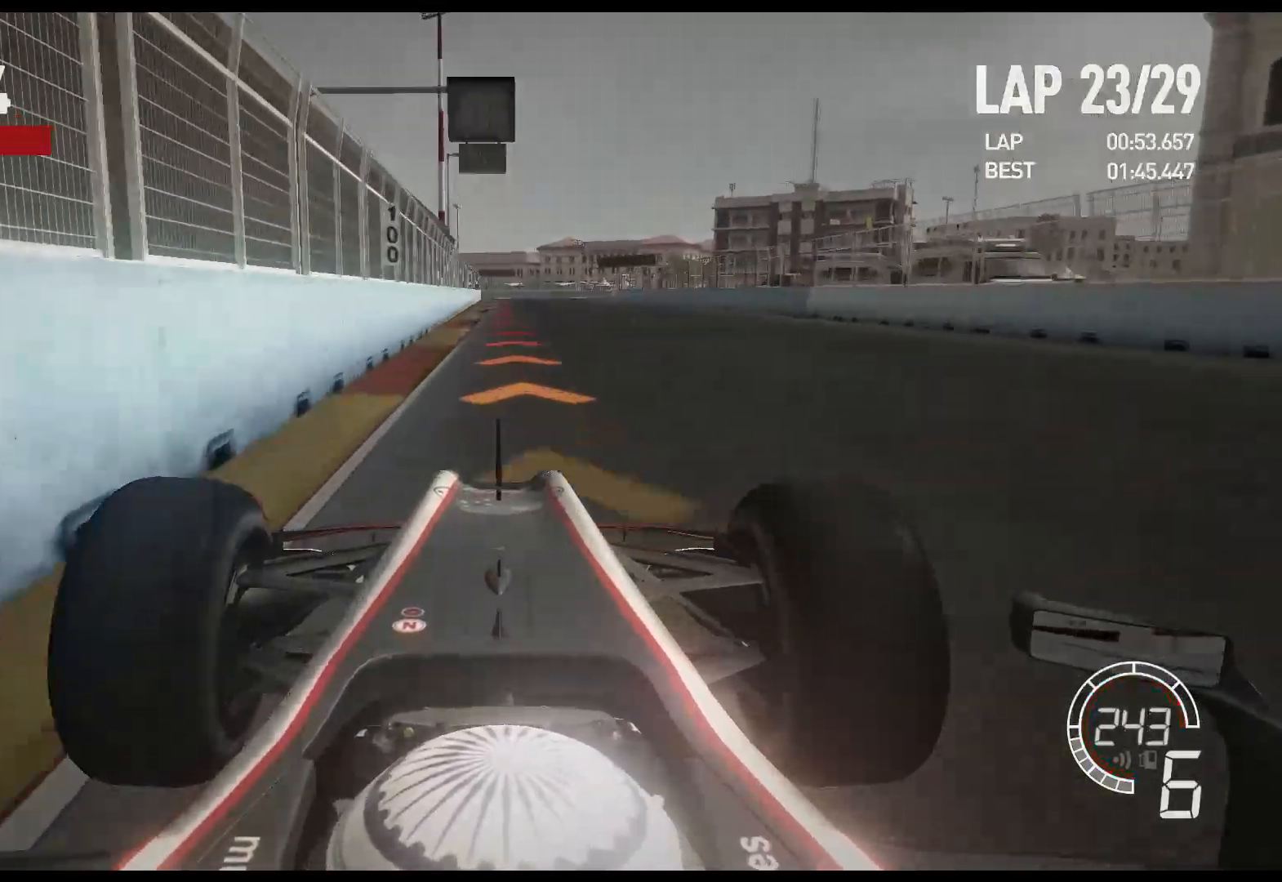
{"buttons": ["L2"], "left_stick": "center", "right_stick": "center", "events": [[117, "X", "down"], [233, "X", "up"]]}
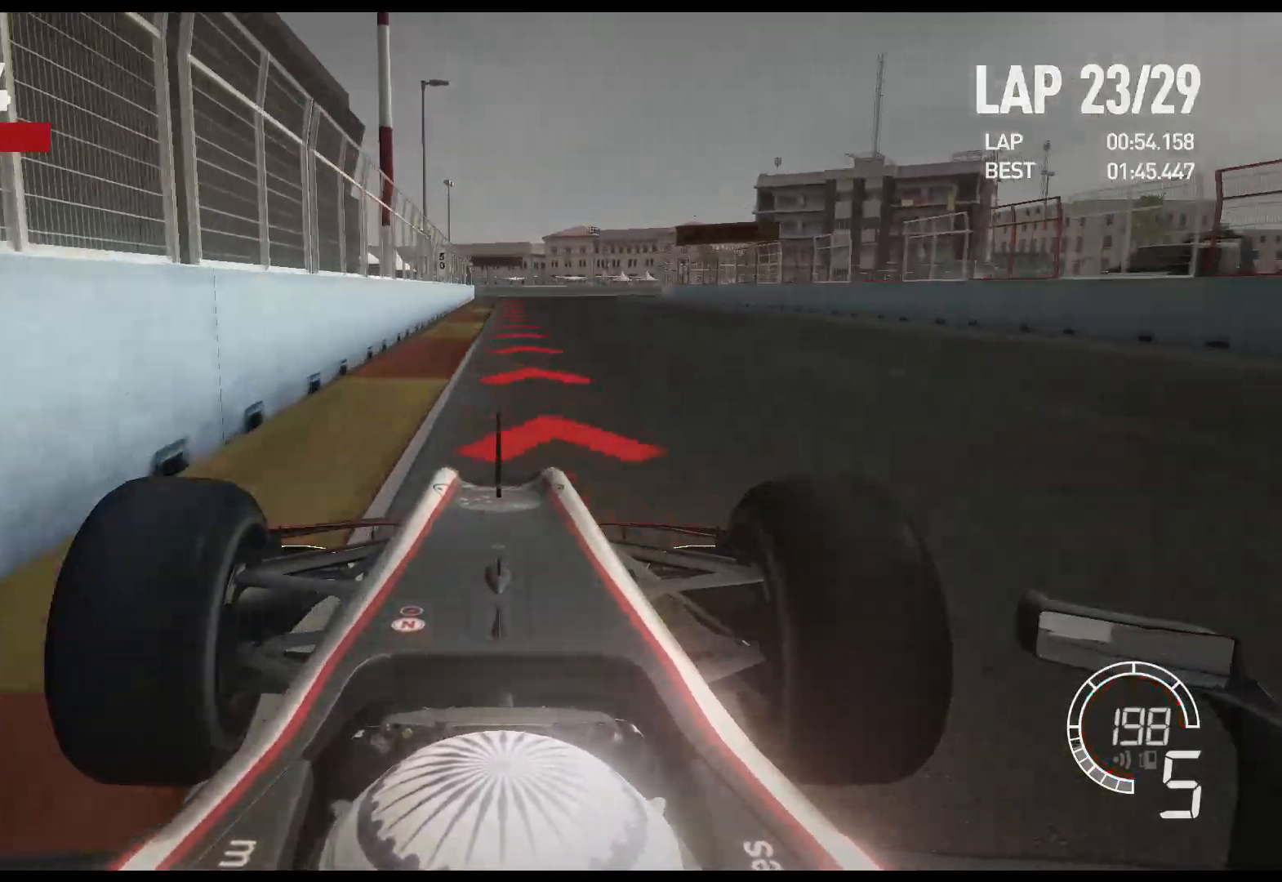
{"buttons": ["X", "L2"], "left_stick": "center", "right_stick": "center", "events": [[33, "X", "down"], [183, "X", "up"], [483, "X", "down"]]}
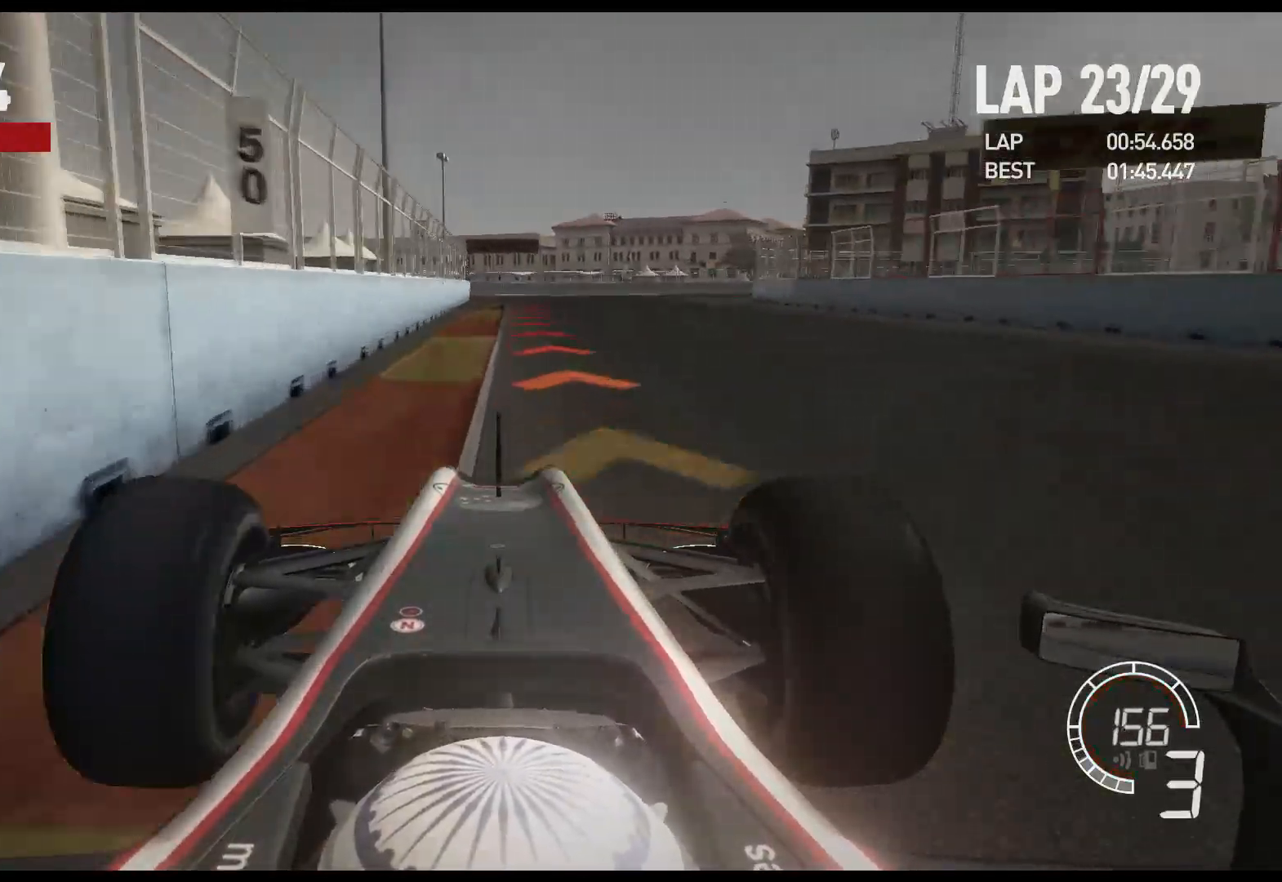
{"buttons": ["L2"], "left_stick": "center", "right_stick": "center", "events": [[117, "X", "up"]]}
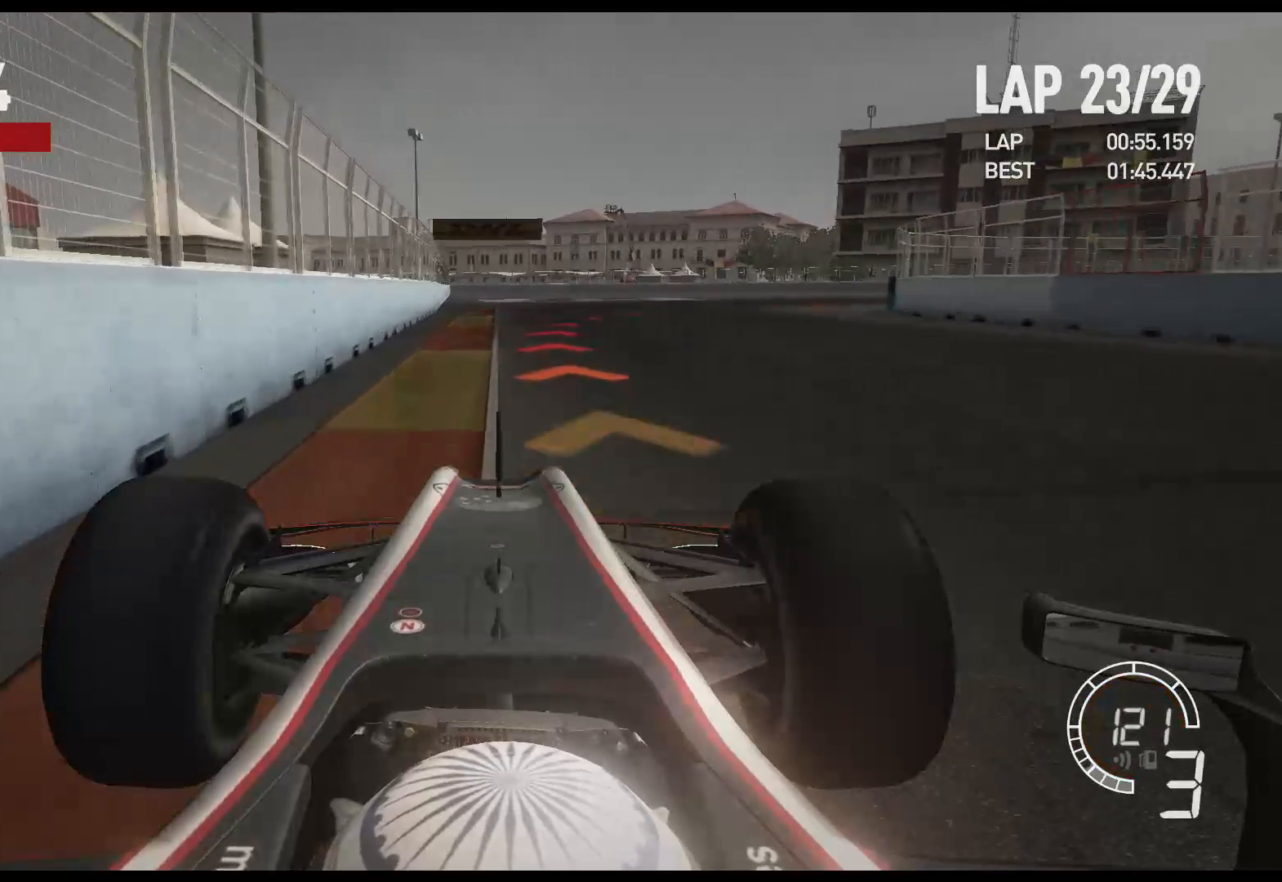
{"buttons": [], "left_stick": "right", "right_stick": "center", "events": [[17, "X", "down"], [67, "left_stick", "right"], [117, "X", "up"], [483, "L2", "up"]]}
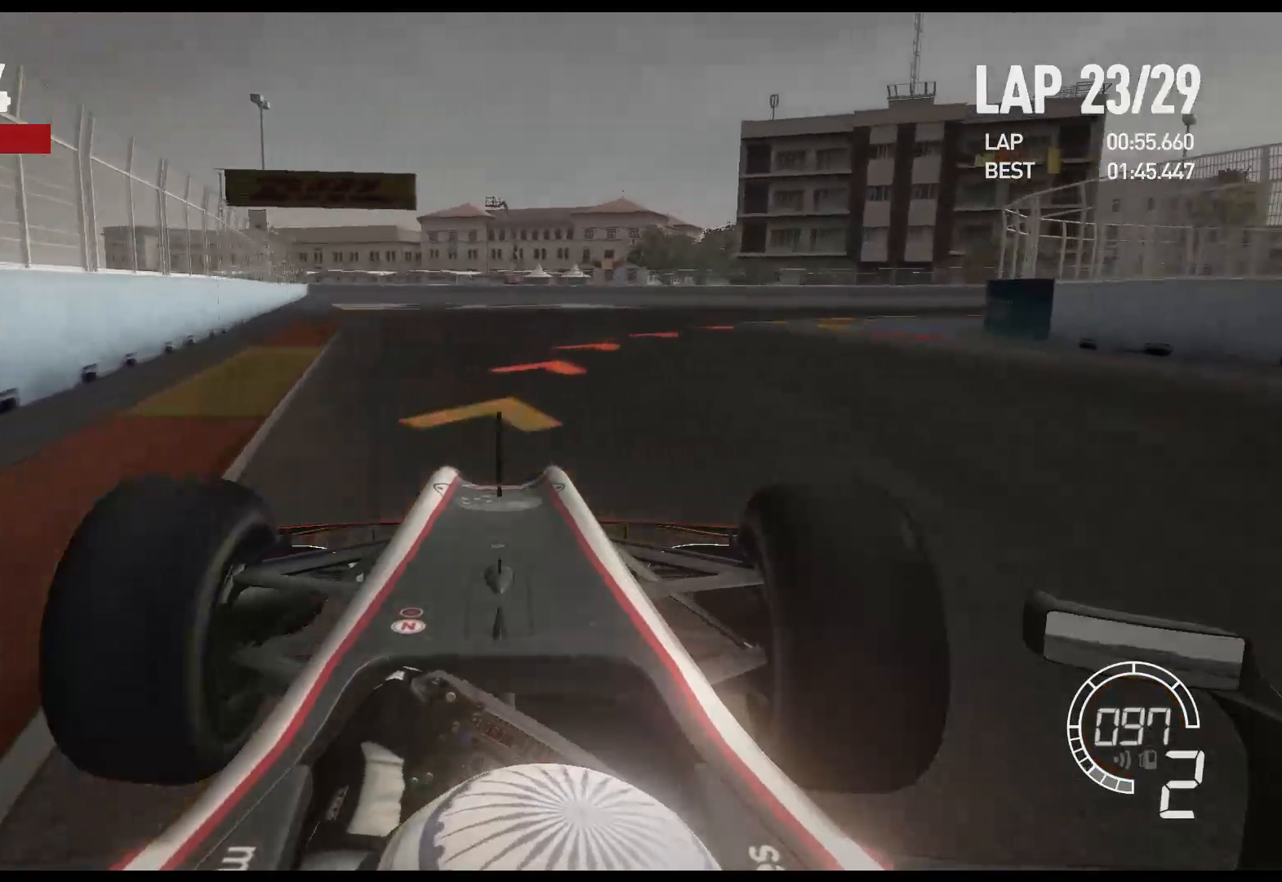
{"buttons": ["R2"], "left_stick": "right", "right_stick": "center", "events": [[383, "R2", "down"]]}